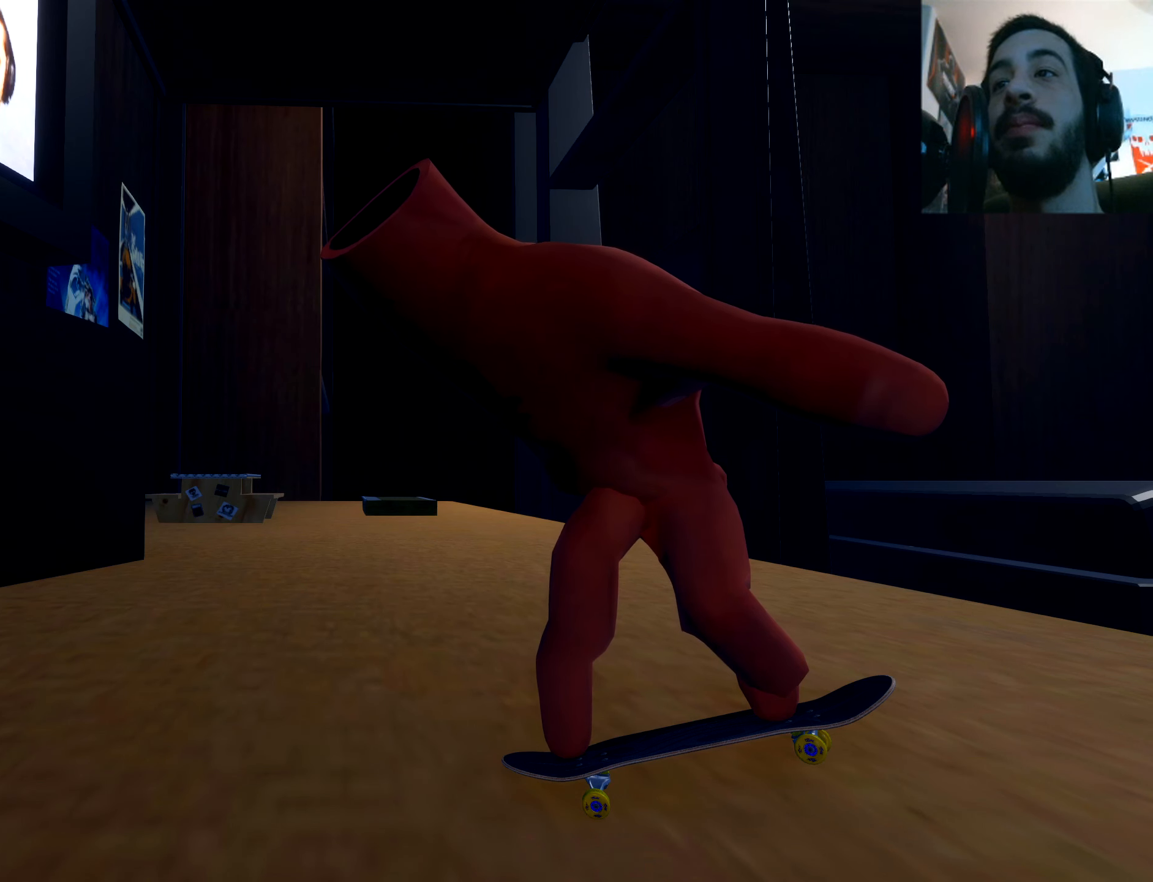
Gameplay with a controller (Xbox layout); each line is a JSON object with the inputs held at the frame after it. "events" lists button and stick changes between this image and that frame as [ms after this image, input, new state], when the widget could be followed in between. Not read: L3 R3.
{"buttons": [], "left_stick": "up-right", "right_stick": "left", "events": []}
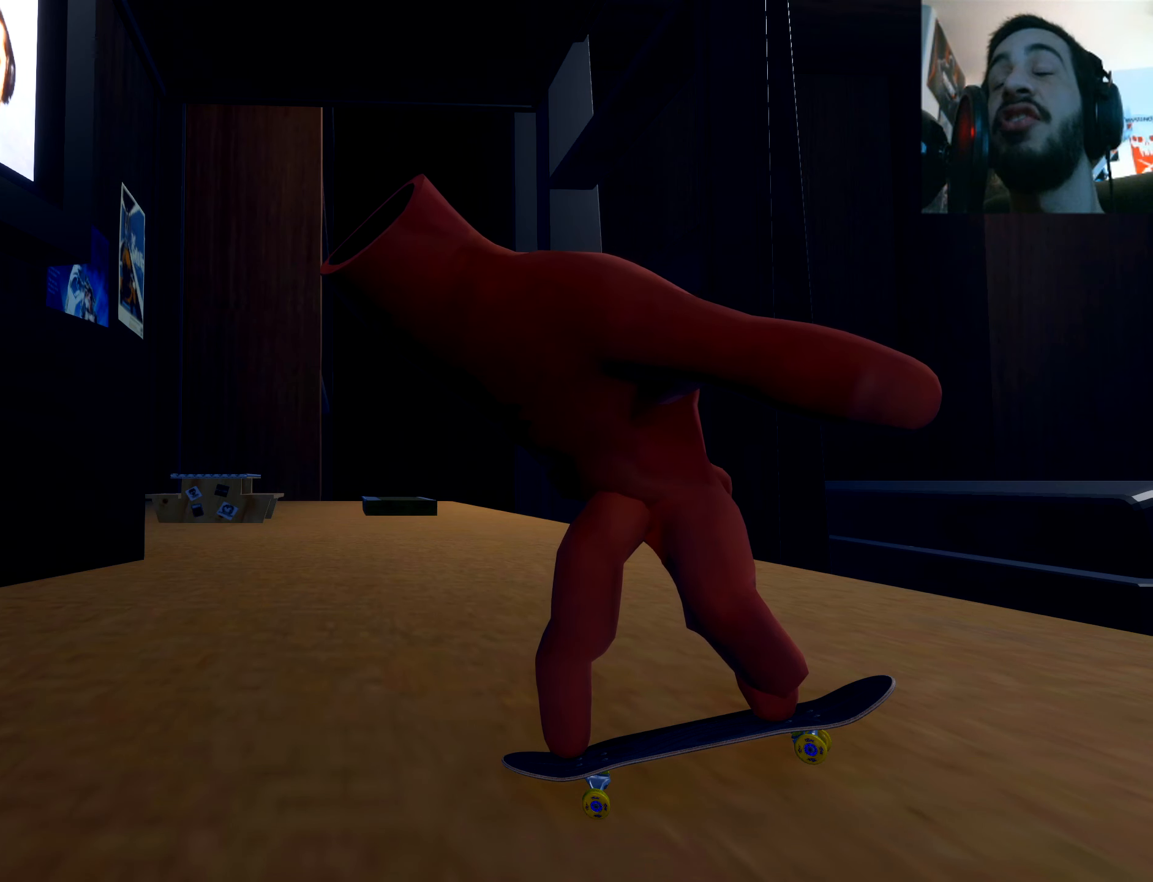
{"buttons": [], "left_stick": "up-right", "right_stick": "left", "events": []}
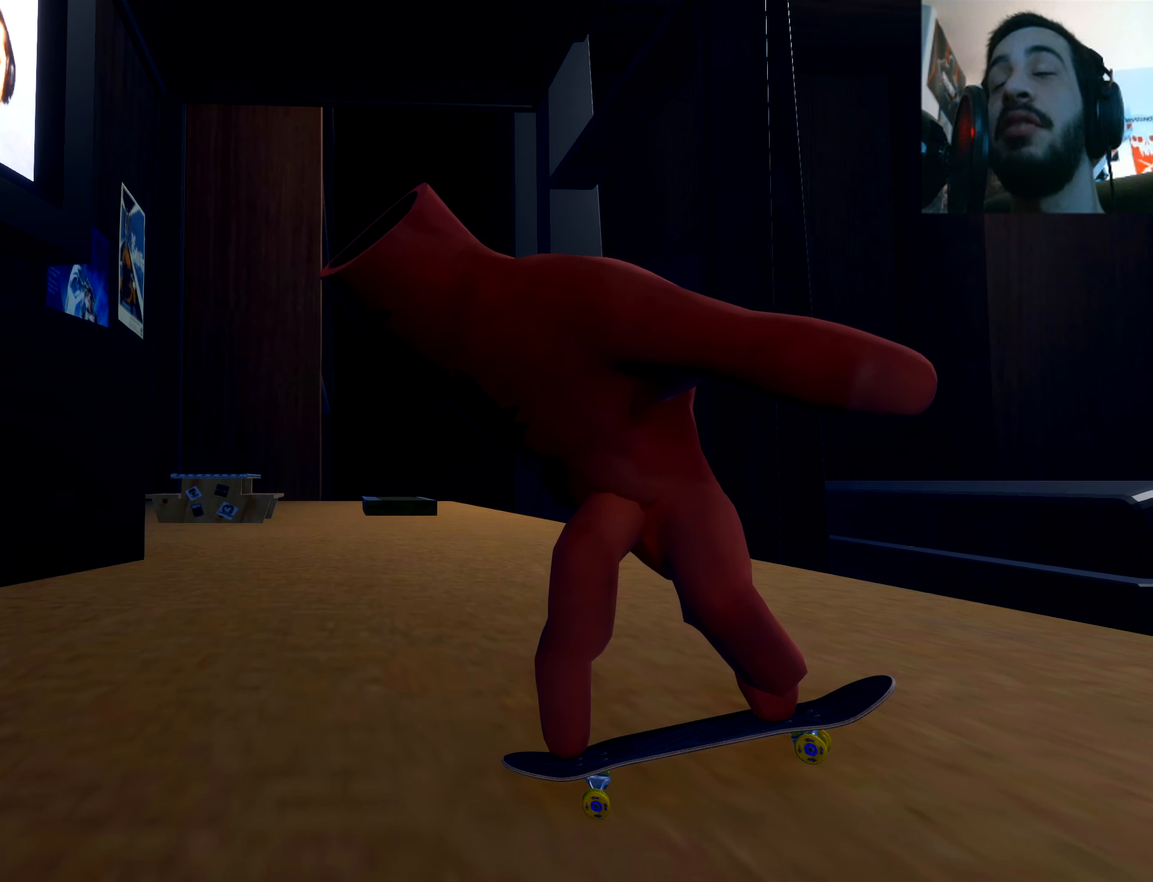
{"buttons": [], "left_stick": "up-right", "right_stick": "left", "events": []}
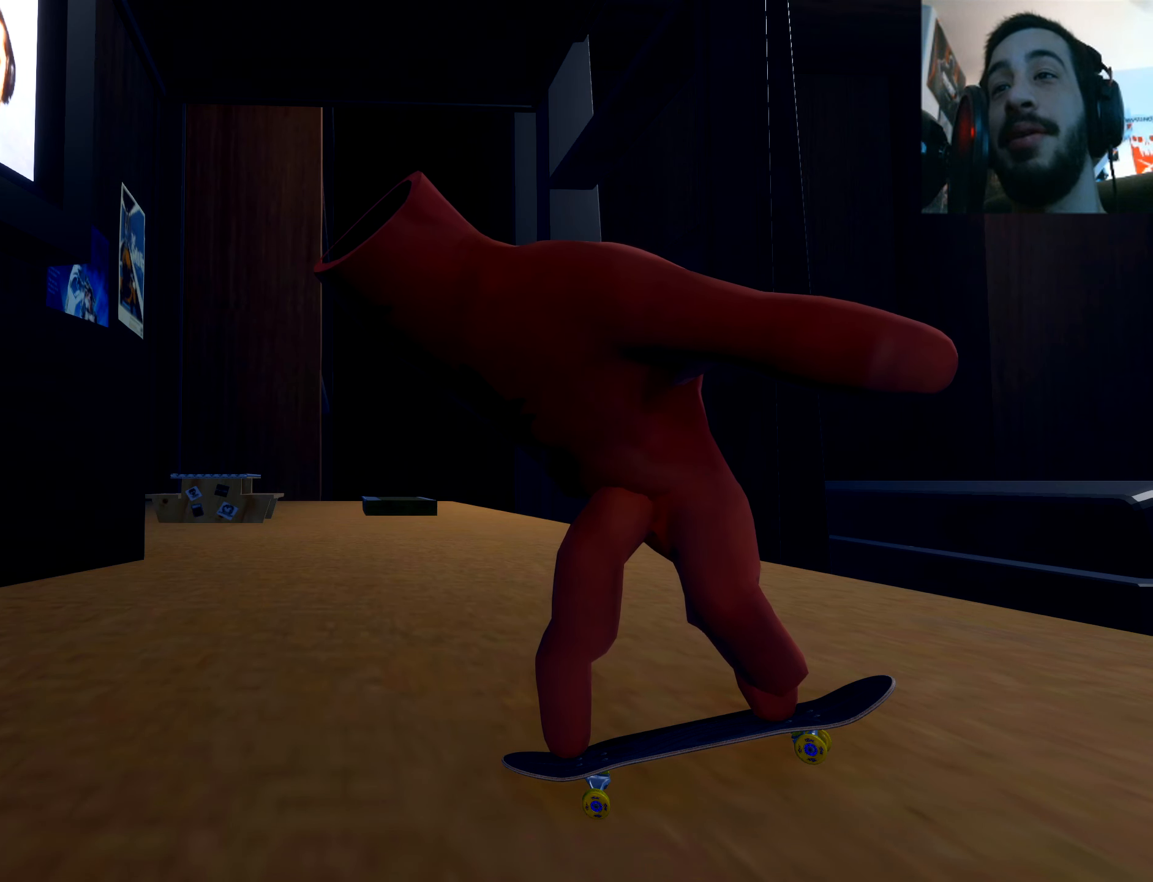
{"buttons": [], "left_stick": "up-right", "right_stick": "left", "events": []}
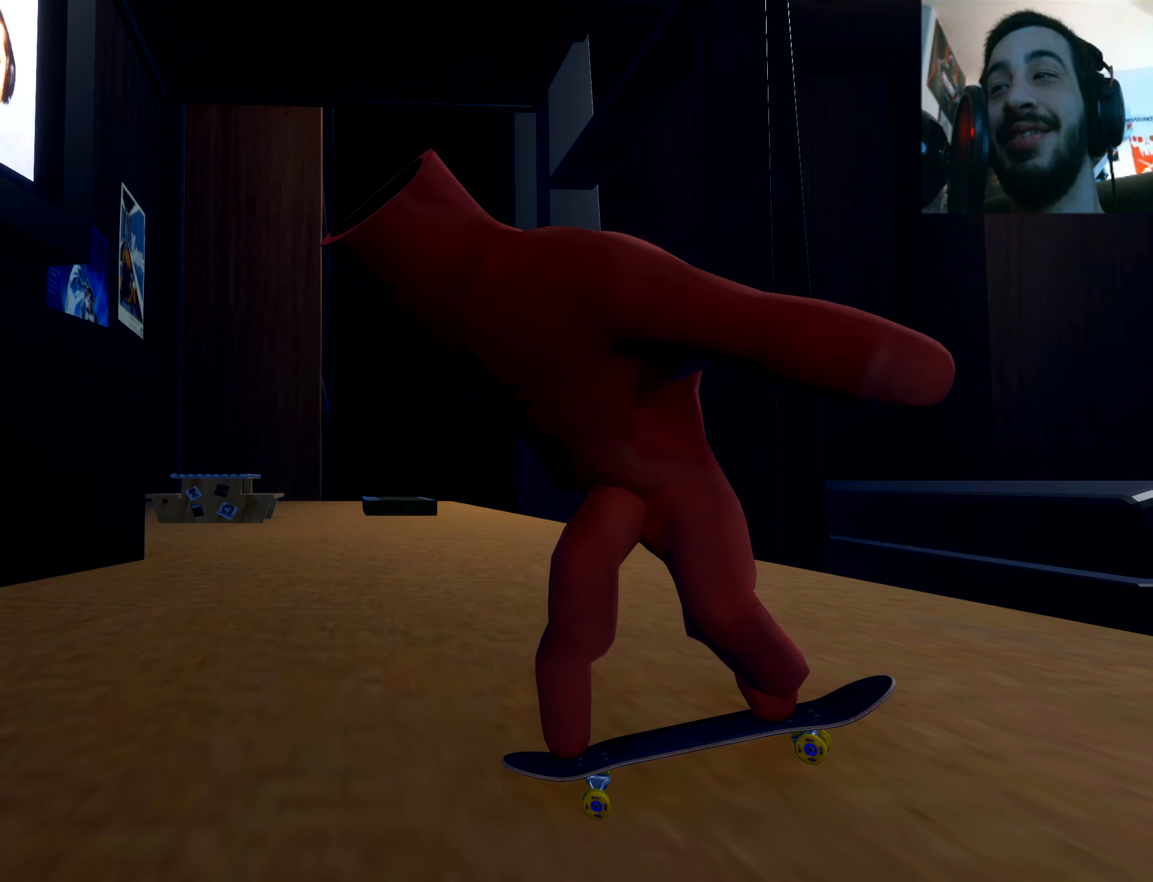
{"buttons": [], "left_stick": "up-right", "right_stick": "left", "events": []}
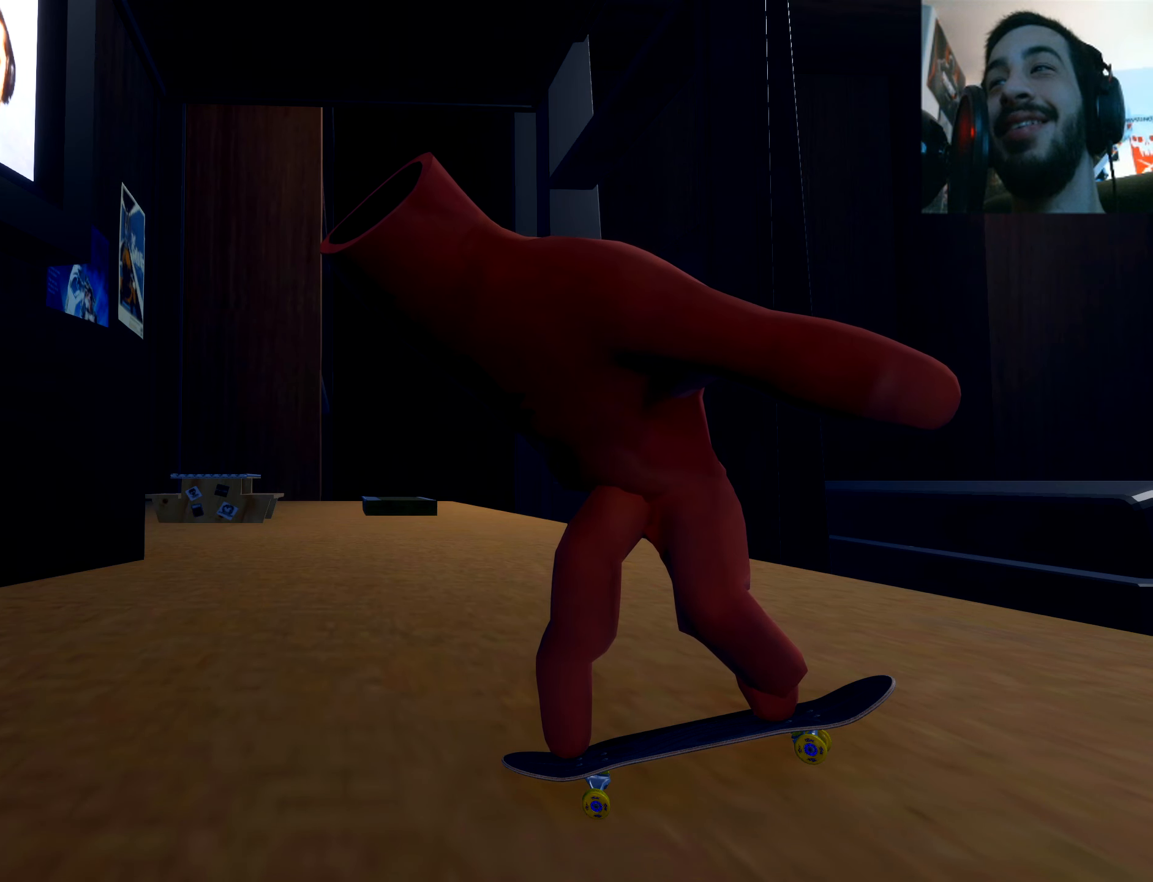
{"buttons": [], "left_stick": "up-right", "right_stick": "left", "events": []}
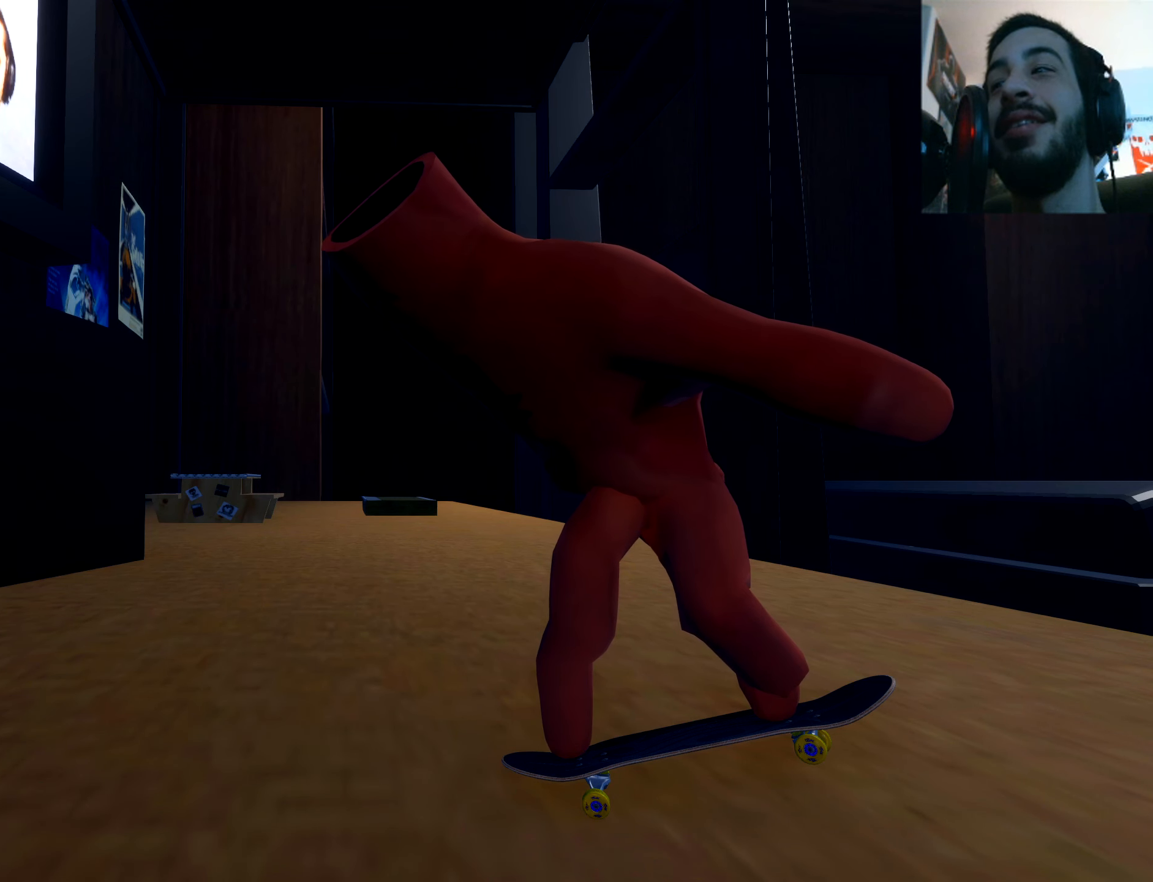
{"buttons": [], "left_stick": "center", "right_stick": "center", "events": [[166, "left_stick", "down-right"], [217, "right_stick", "down-right"], [267, "left_stick", "center"], [317, "right_stick", "center"]]}
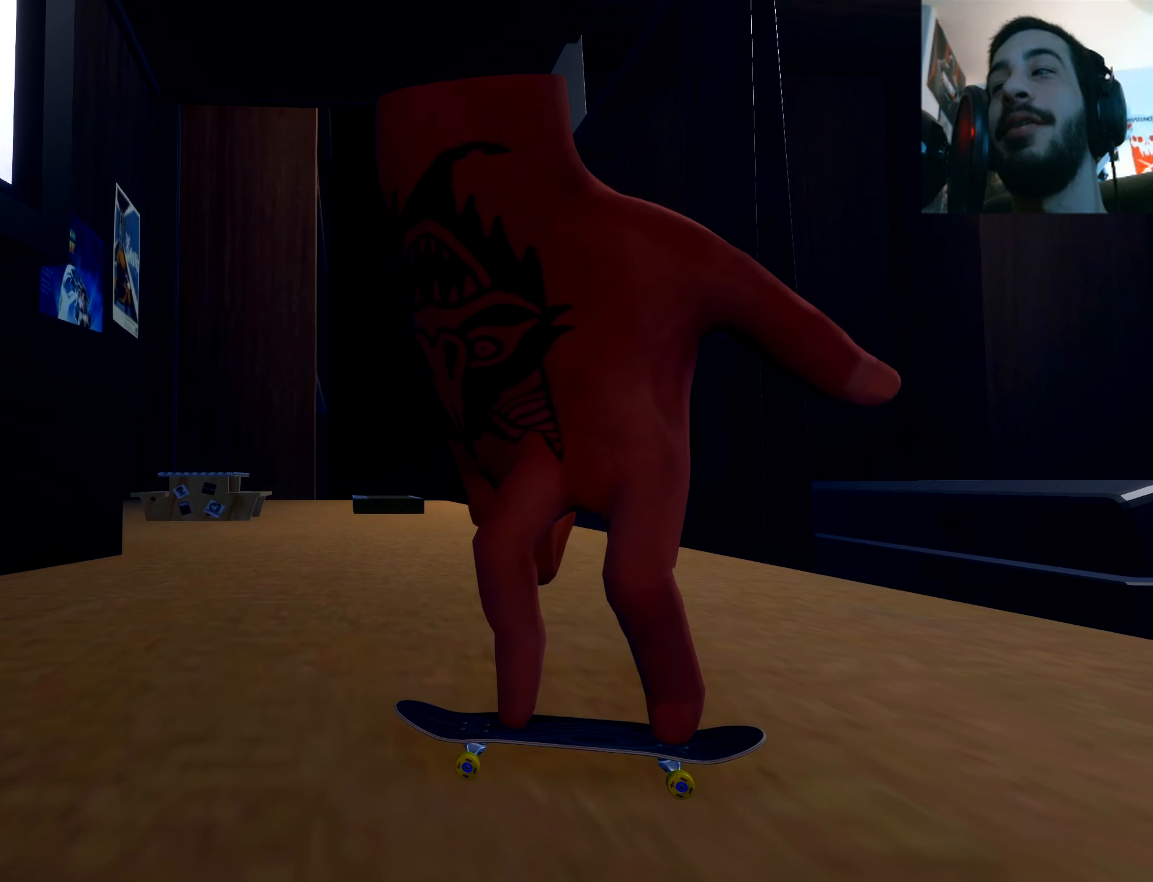
{"buttons": [], "left_stick": "center", "right_stick": "center", "events": []}
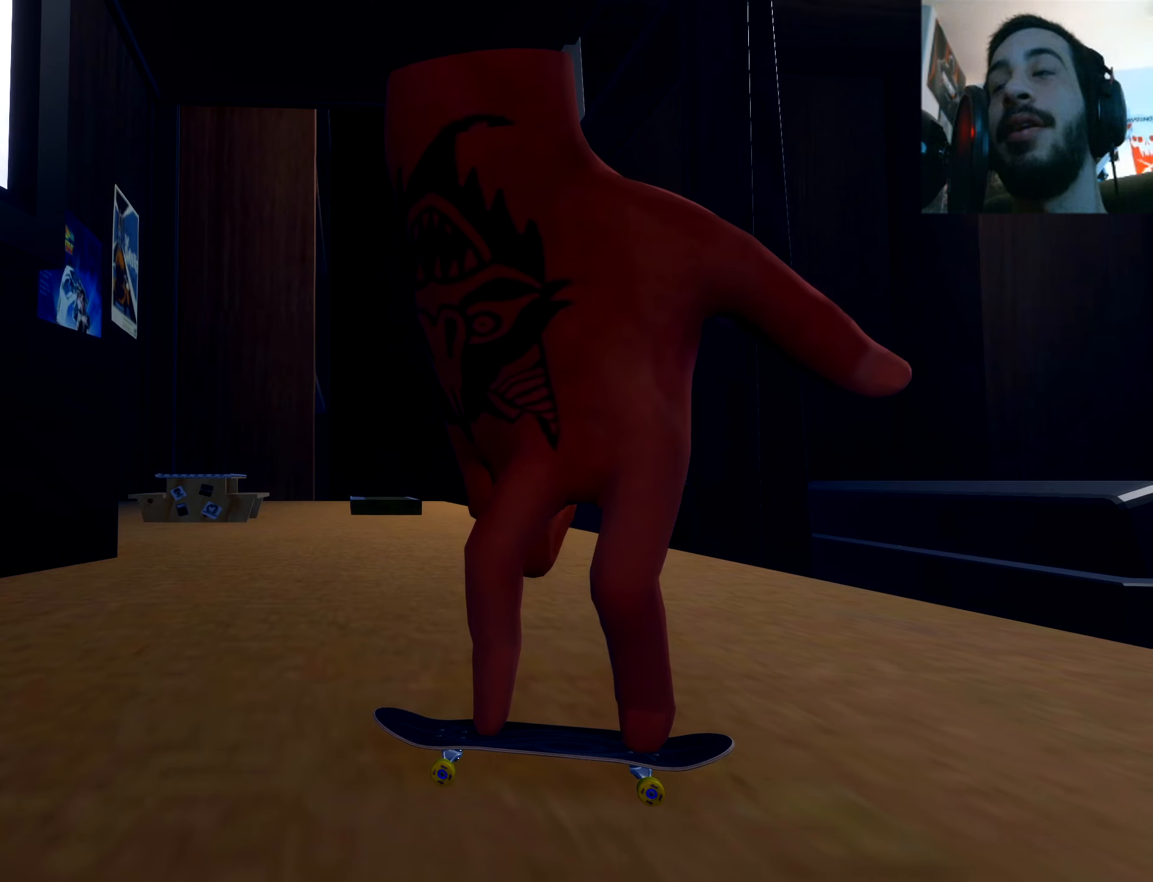
{"buttons": [], "left_stick": "center", "right_stick": "center", "events": []}
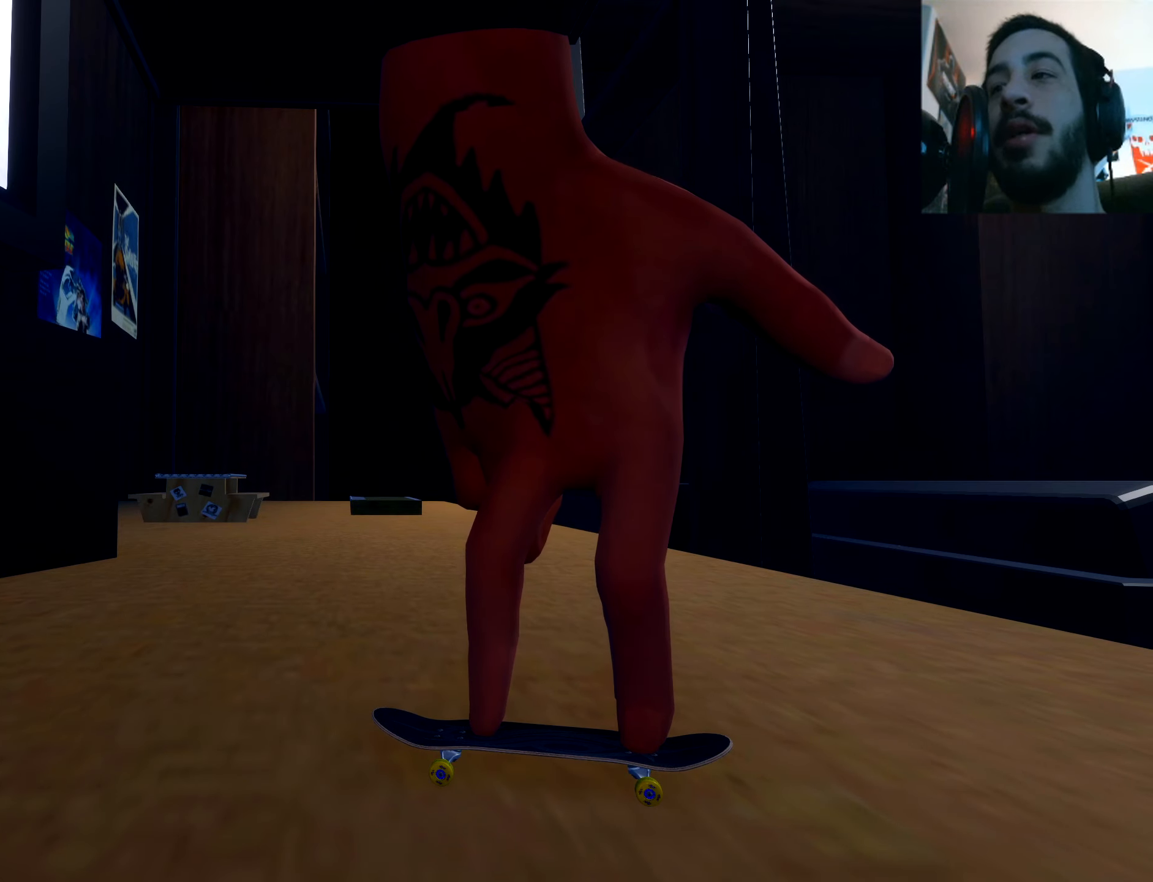
{"buttons": [], "left_stick": "center", "right_stick": "center", "events": []}
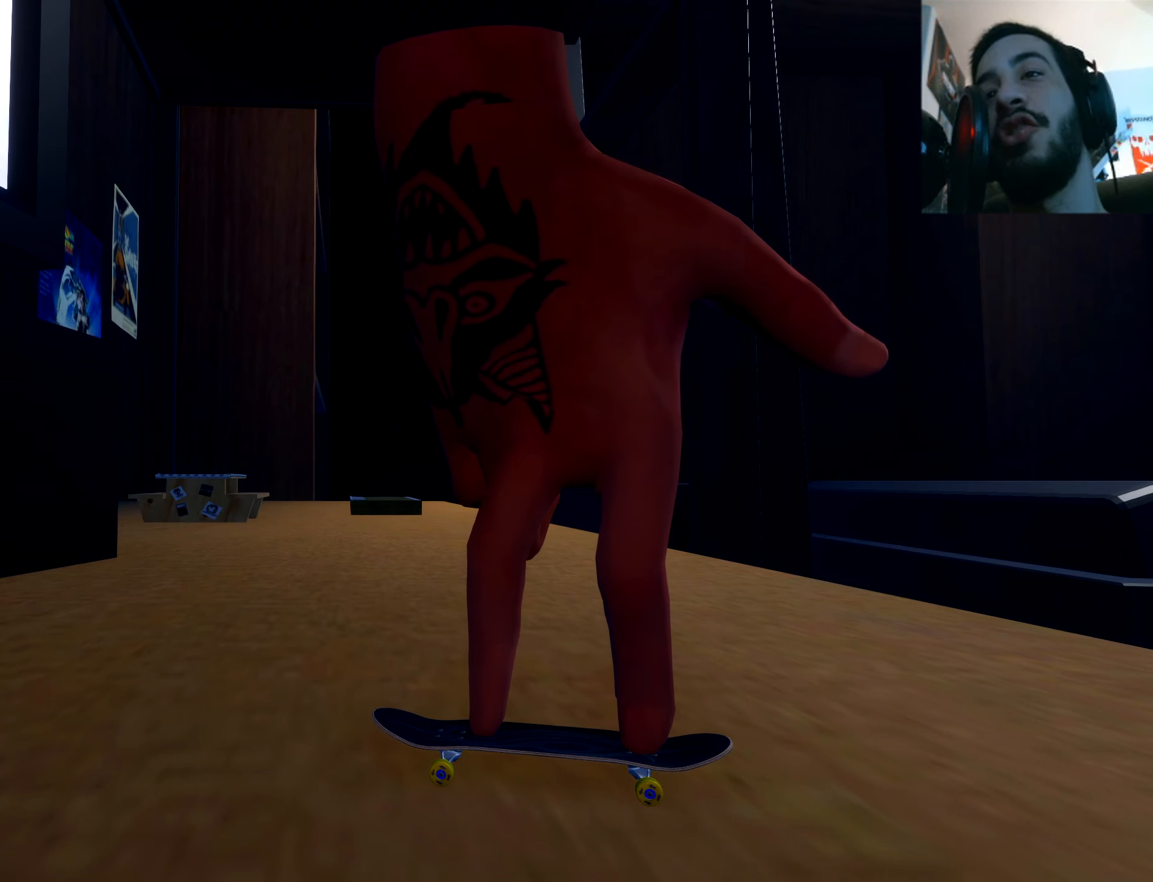
{"buttons": ["X"], "left_stick": "center", "right_stick": "center", "events": [[250, "X", "down"]]}
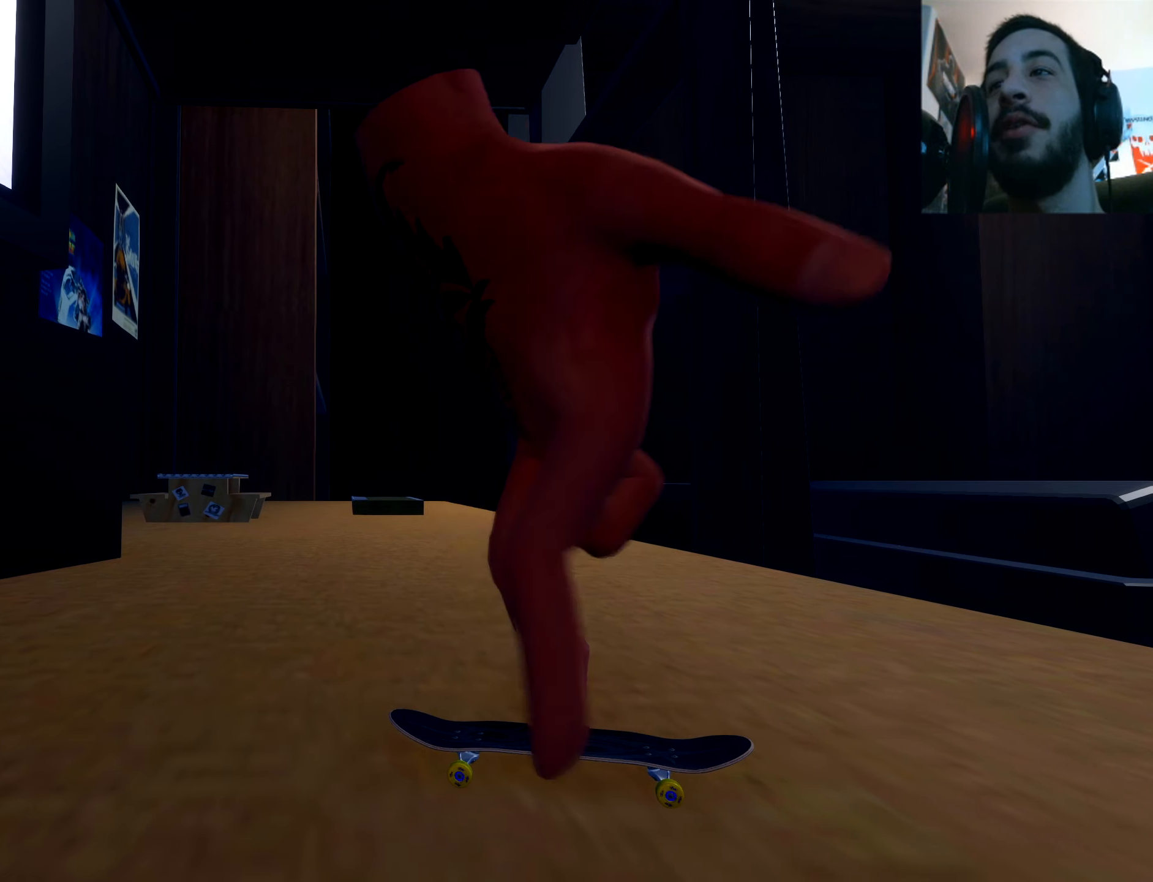
{"buttons": [], "left_stick": "right", "right_stick": "center", "events": [[34, "left_stick", "right"], [334, "X", "up"]]}